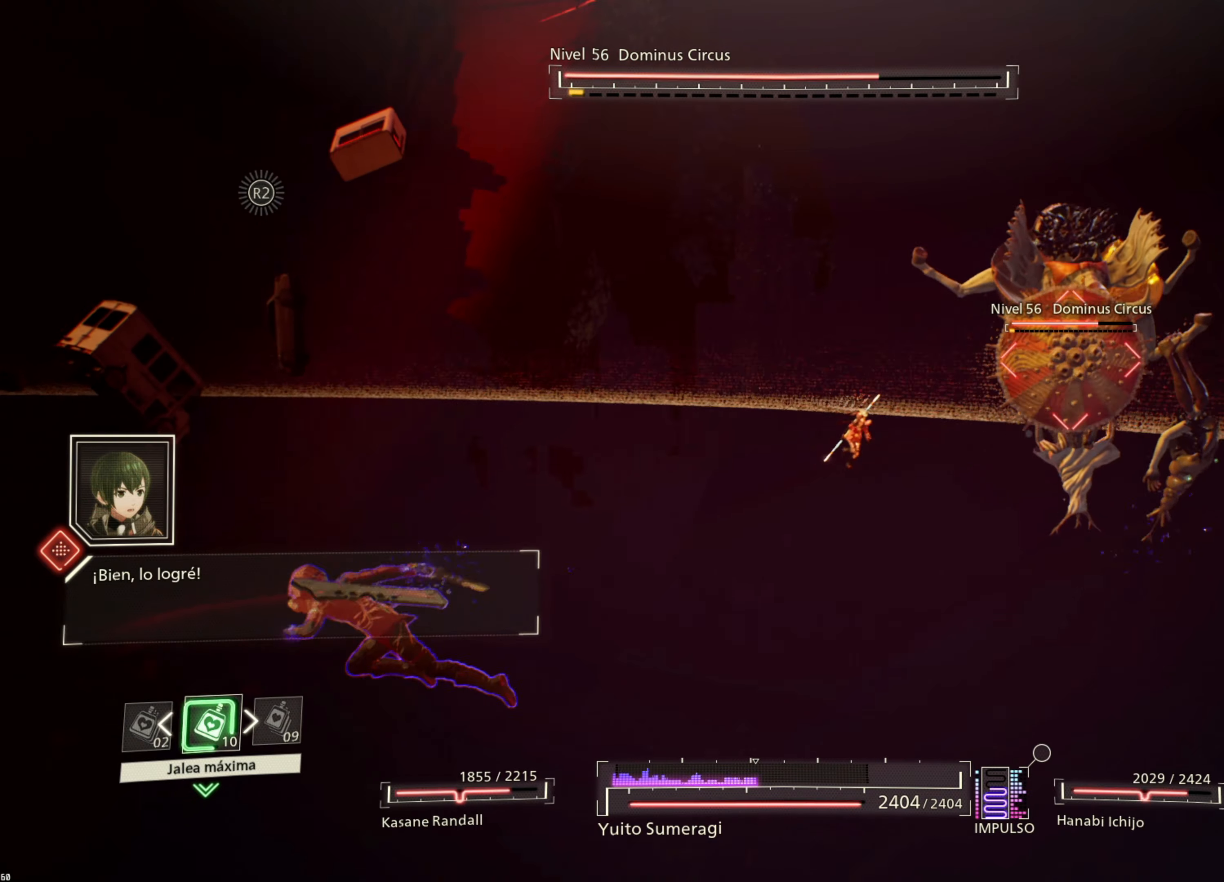
Gameplay with a controller (PlayStation layout); each line is a JSON object with the inputs held at the frame after it. "events" lists button and stick changes between this image and that frame as [ms after this image, input, new state], when the widget could be followed in between.
{"buttons": [], "left_stick": "up-left", "right_stick": "center", "events": []}
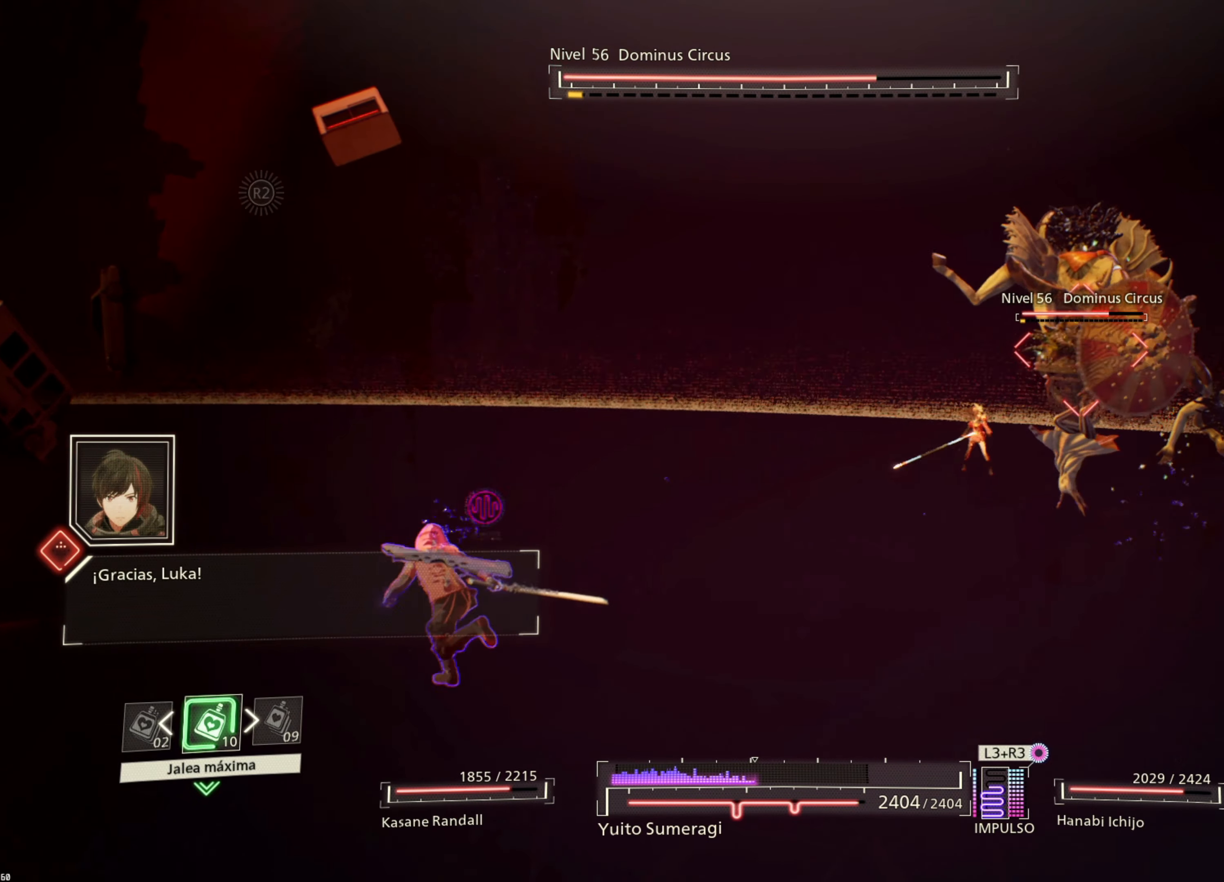
{"buttons": ["L1"], "left_stick": "center", "right_stick": "center", "events": [[166, "L1", "down"], [216, "SQUARE", "down"], [350, "SQUARE", "up"], [400, "left_stick", "center"]]}
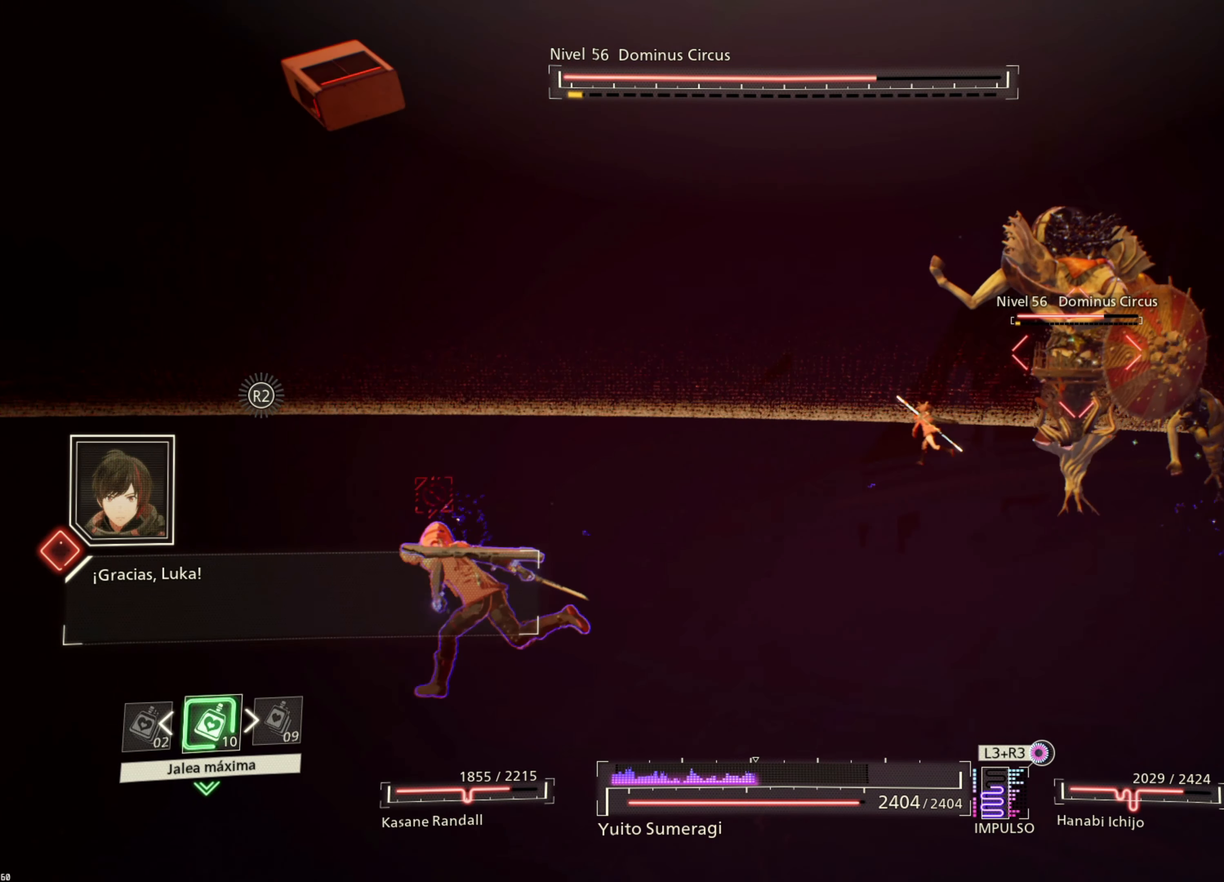
{"buttons": ["L1"], "left_stick": "center", "right_stick": "center", "events": [[33, "L1", "up"], [350, "L1", "down"], [350, "left_stick", "up-left"], [416, "left_stick", "center"]]}
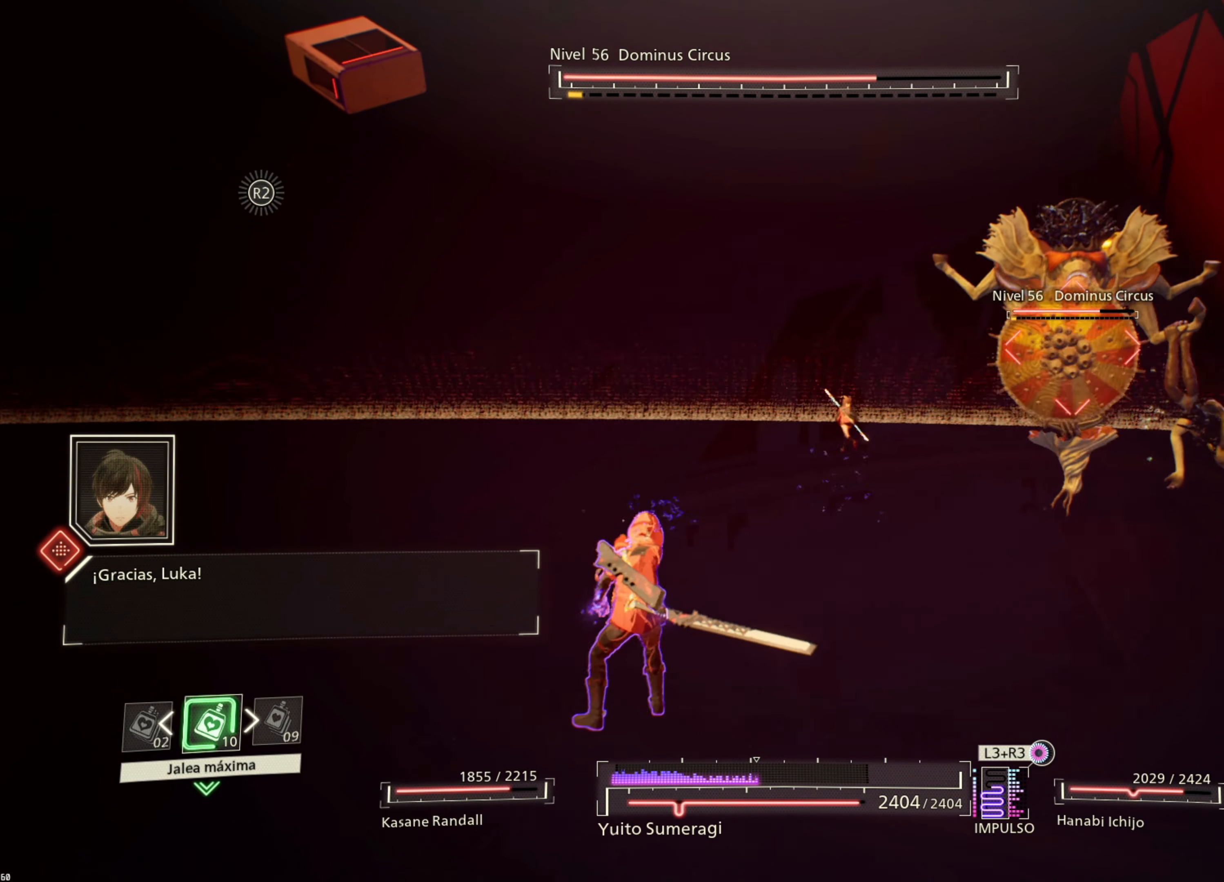
{"buttons": ["R1"], "left_stick": "center", "right_stick": "center", "events": [[100, "R1", "down"], [166, "L1", "up"], [283, "CROSS", "down"], [283, "SQUARE", "down"], [333, "SQUARE", "up"], [366, "CROSS", "up"]]}
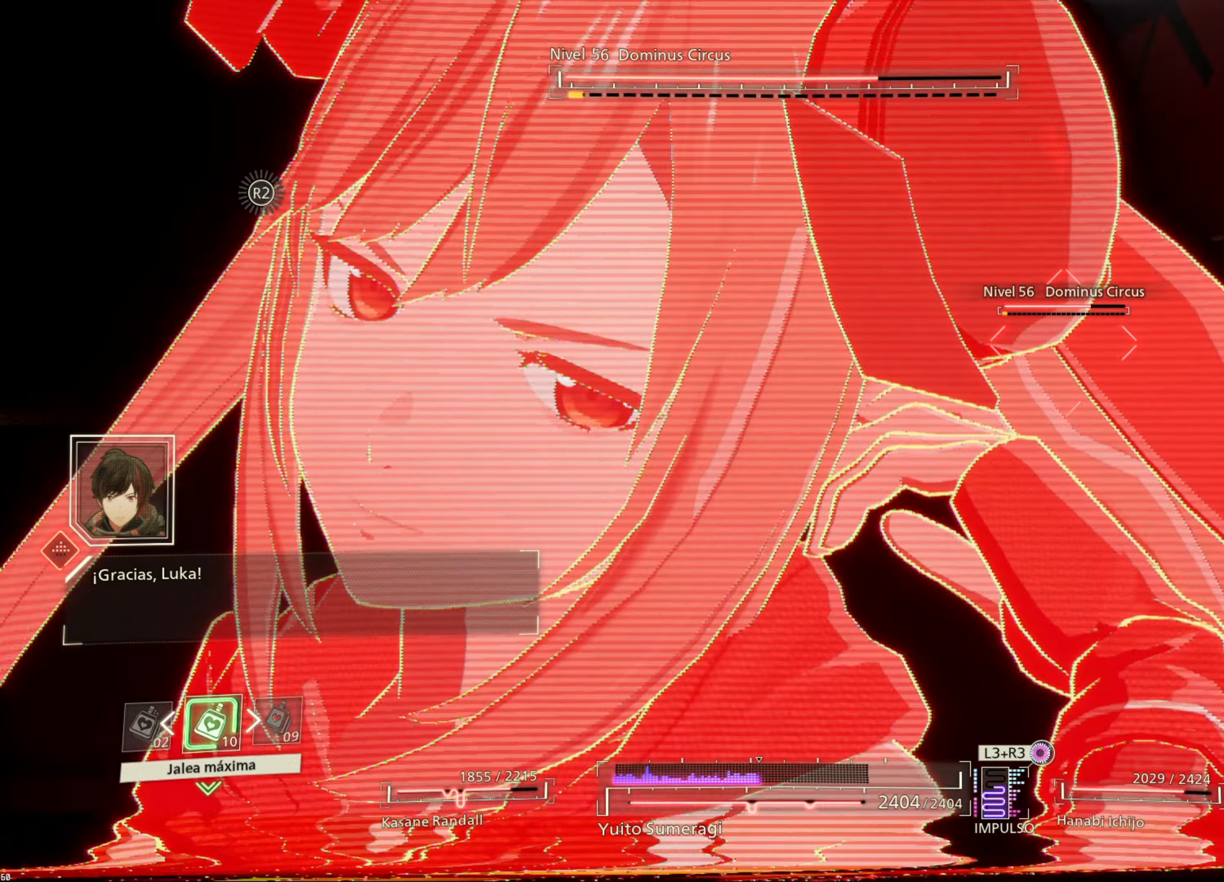
{"buttons": [], "left_stick": "center", "right_stick": "center", "events": [[333, "R1", "up"]]}
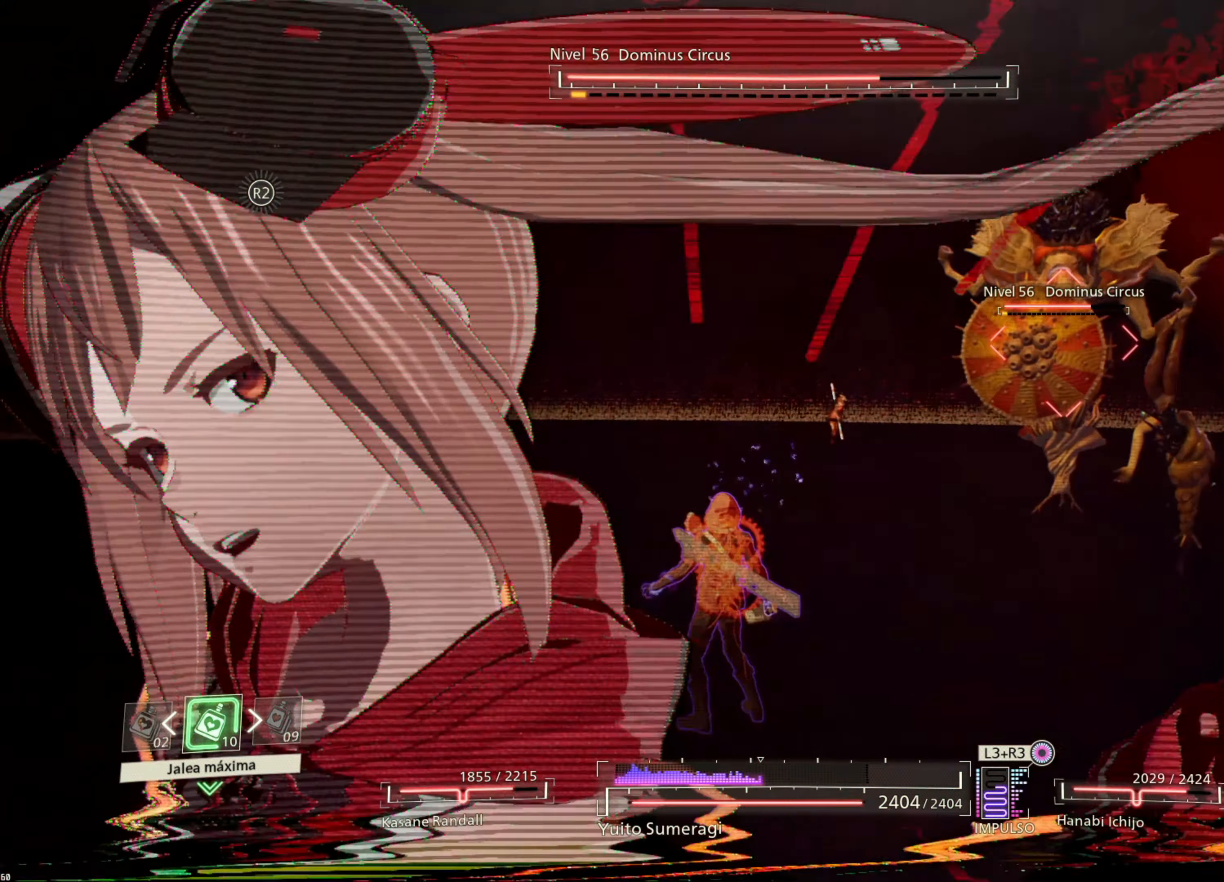
{"buttons": ["CIRCLE"], "left_stick": "up-left", "right_stick": "center", "events": [[66, "left_stick", "up-left"], [133, "CIRCLE", "down"], [233, "CIRCLE", "up"], [316, "CIRCLE", "down"], [383, "CIRCLE", "up"], [483, "CIRCLE", "down"]]}
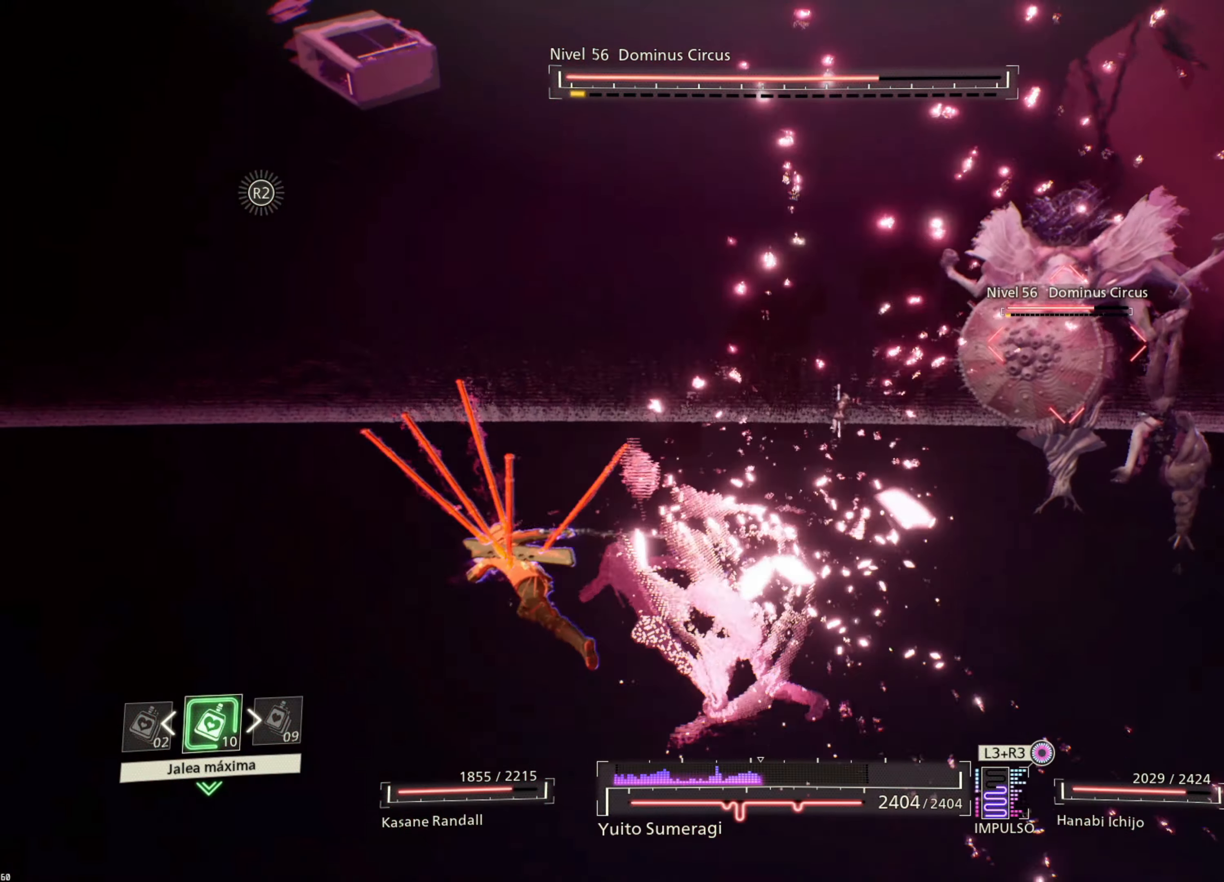
{"buttons": ["CIRCLE"], "left_stick": "up", "right_stick": "center", "events": [[50, "CIRCLE", "up"], [116, "left_stick", "up"], [150, "CIRCLE", "down"], [233, "CIRCLE", "up"], [316, "CIRCLE", "down"], [416, "CIRCLE", "up"], [500, "CIRCLE", "down"]]}
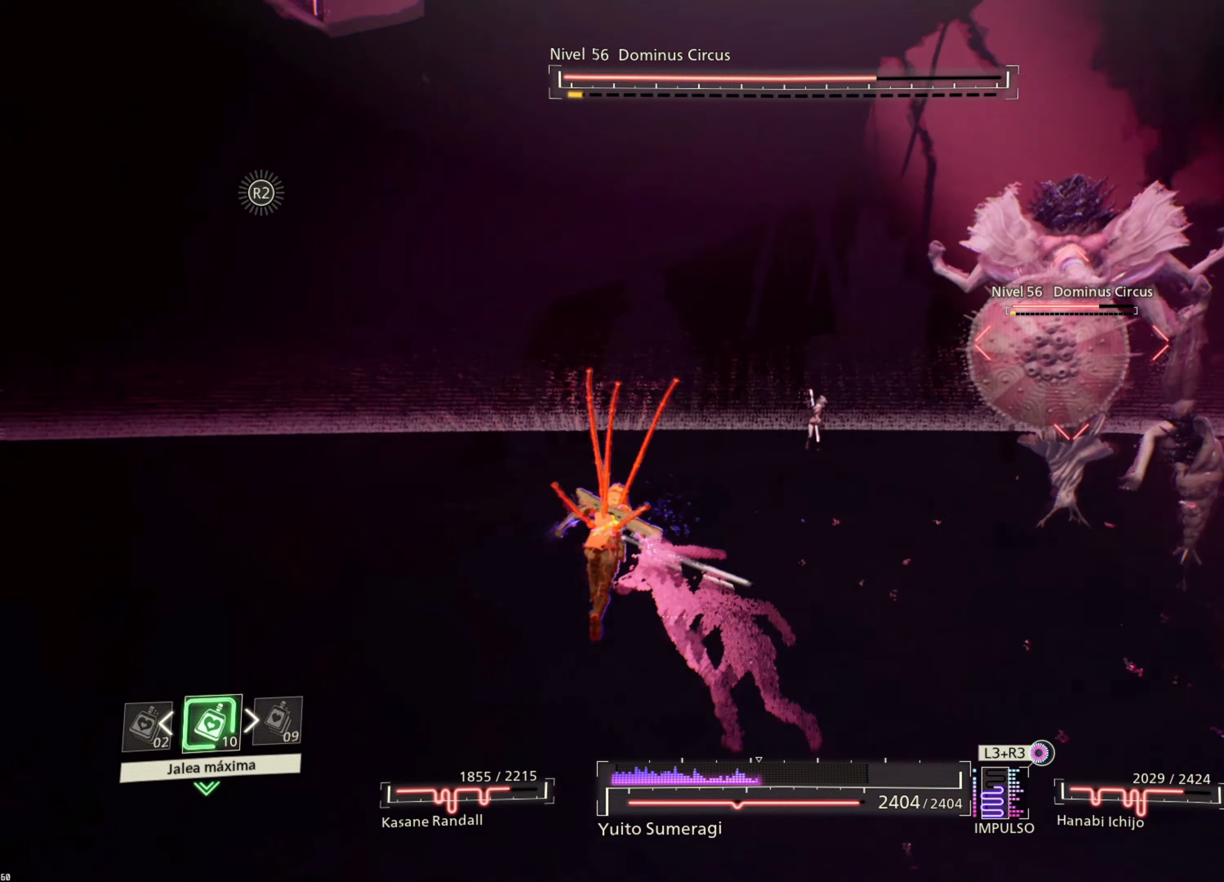
{"buttons": ["CIRCLE"], "left_stick": "up", "right_stick": "center", "events": [[66, "CIRCLE", "up"], [166, "CIRCLE", "down"], [250, "CIRCLE", "up"], [333, "CIRCLE", "down"], [416, "CIRCLE", "up"], [500, "CIRCLE", "down"]]}
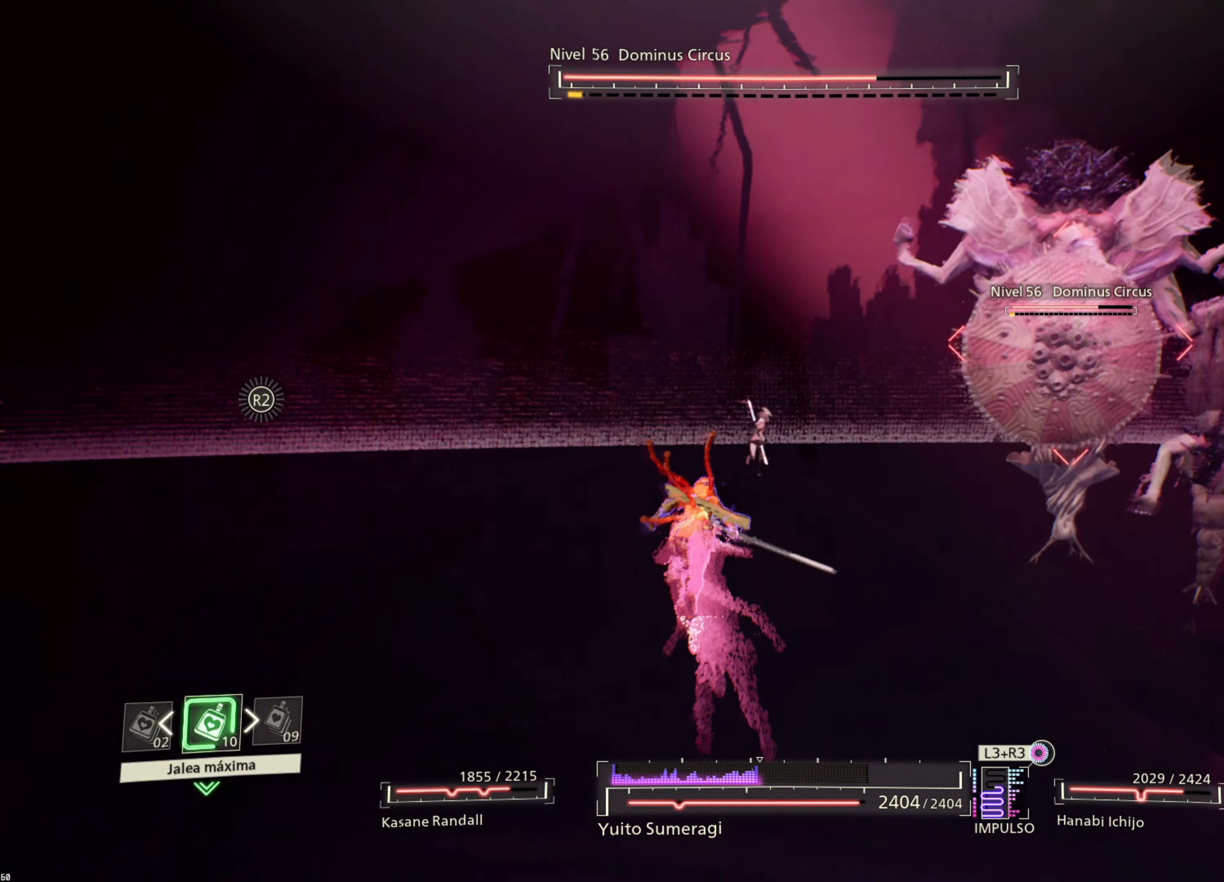
{"buttons": [], "left_stick": "up", "right_stick": "center", "events": [[83, "CIRCLE", "up"], [166, "CIRCLE", "down"], [250, "CIRCLE", "up"], [350, "CIRCLE", "down"], [433, "CIRCLE", "up"]]}
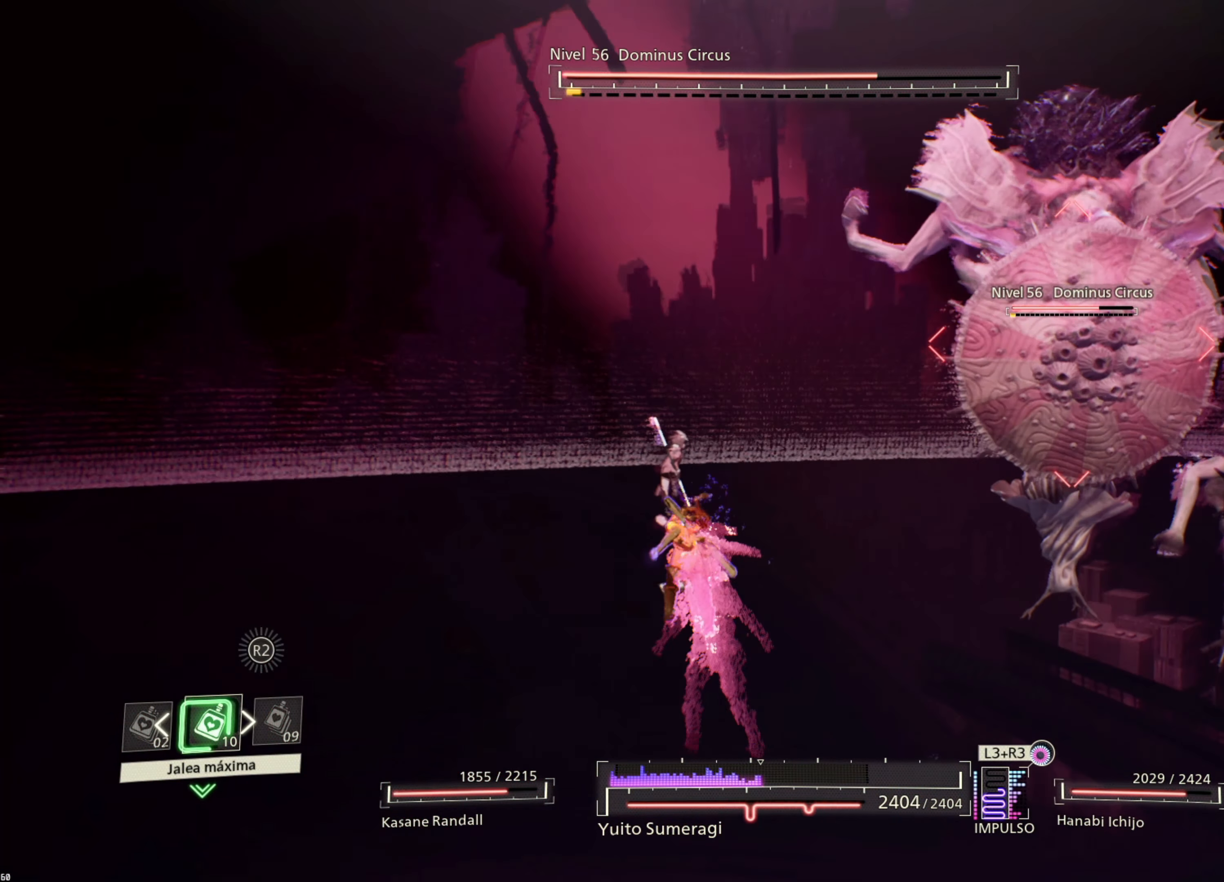
{"buttons": [], "left_stick": "up-right", "right_stick": "center", "events": [[50, "CIRCLE", "down"], [133, "left_stick", "up-right"], [150, "CIRCLE", "up"], [216, "CIRCLE", "down"], [317, "CIRCLE", "up"]]}
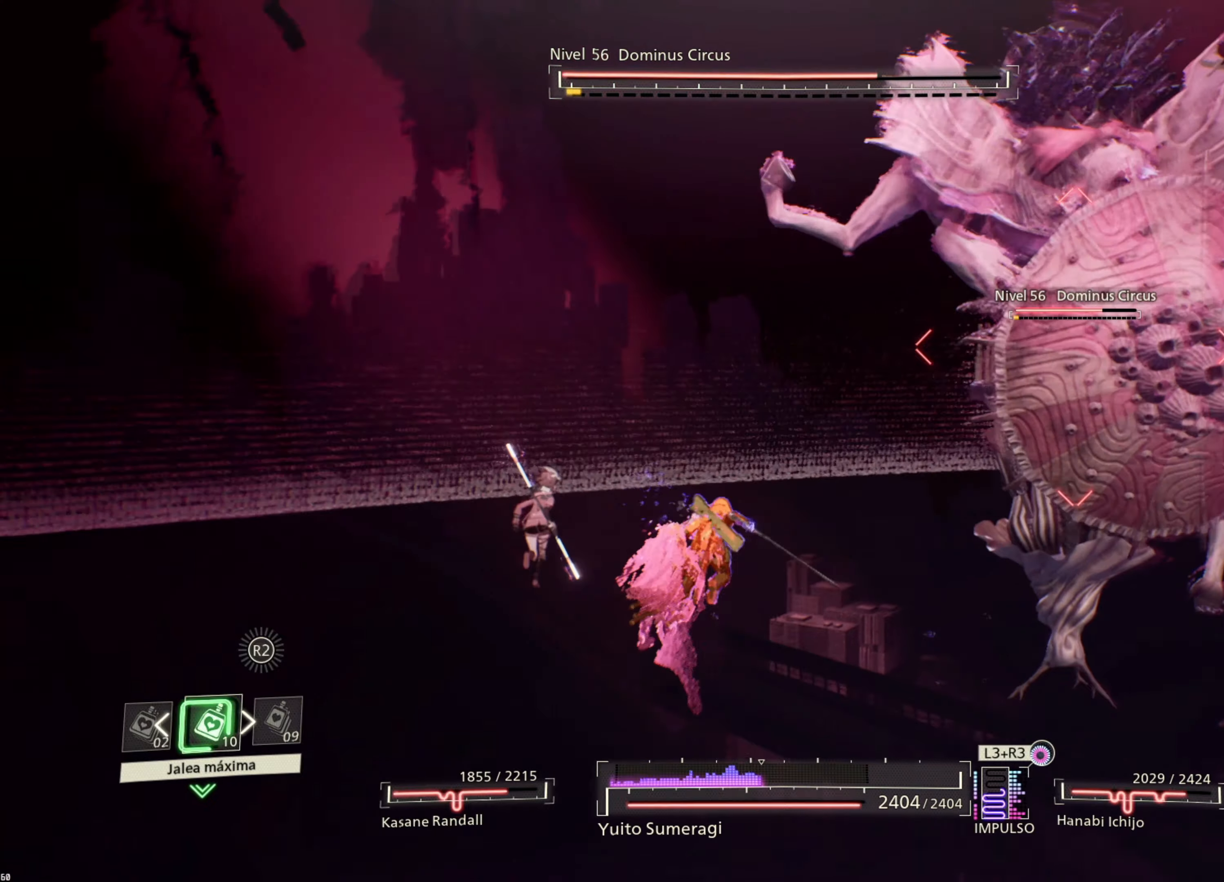
{"buttons": ["TRIANGLE", "L1"], "left_stick": "right", "right_stick": "center", "events": [[167, "TRIANGLE", "down"], [250, "TRIANGLE", "up"], [333, "L1", "down"], [333, "TRIANGLE", "down"], [417, "TRIANGLE", "up"], [483, "left_stick", "right"], [500, "TRIANGLE", "down"]]}
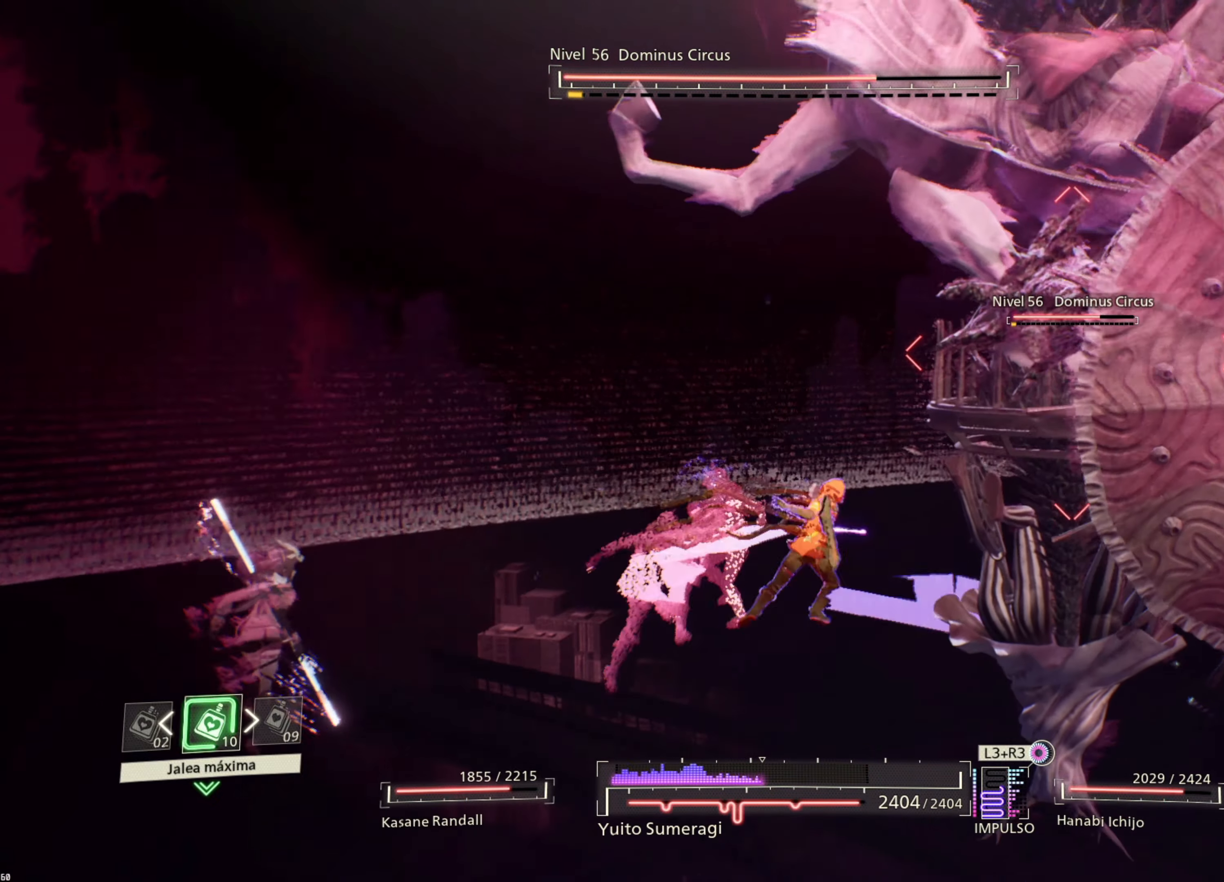
{"buttons": ["TRIANGLE", "L1"], "left_stick": "down-right", "right_stick": "center", "events": [[83, "TRIANGLE", "up"], [133, "left_stick", "down-right"], [167, "TRIANGLE", "down"], [250, "TRIANGLE", "up"], [333, "TRIANGLE", "down"], [417, "TRIANGLE", "up"], [500, "TRIANGLE", "down"]]}
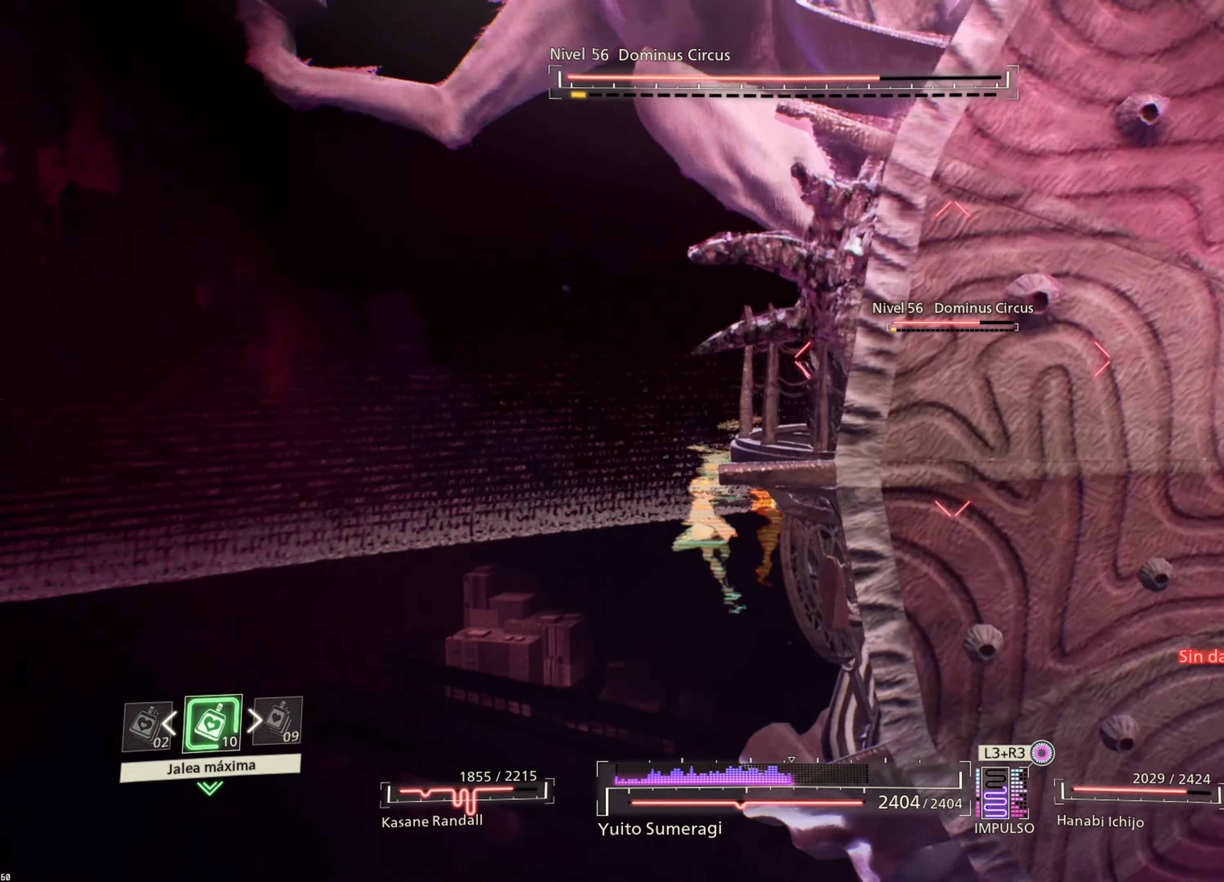
{"buttons": ["L1"], "left_stick": "down-right", "right_stick": "center", "events": [[83, "TRIANGLE", "up"], [217, "TRIANGLE", "down"], [300, "TRIANGLE", "up"]]}
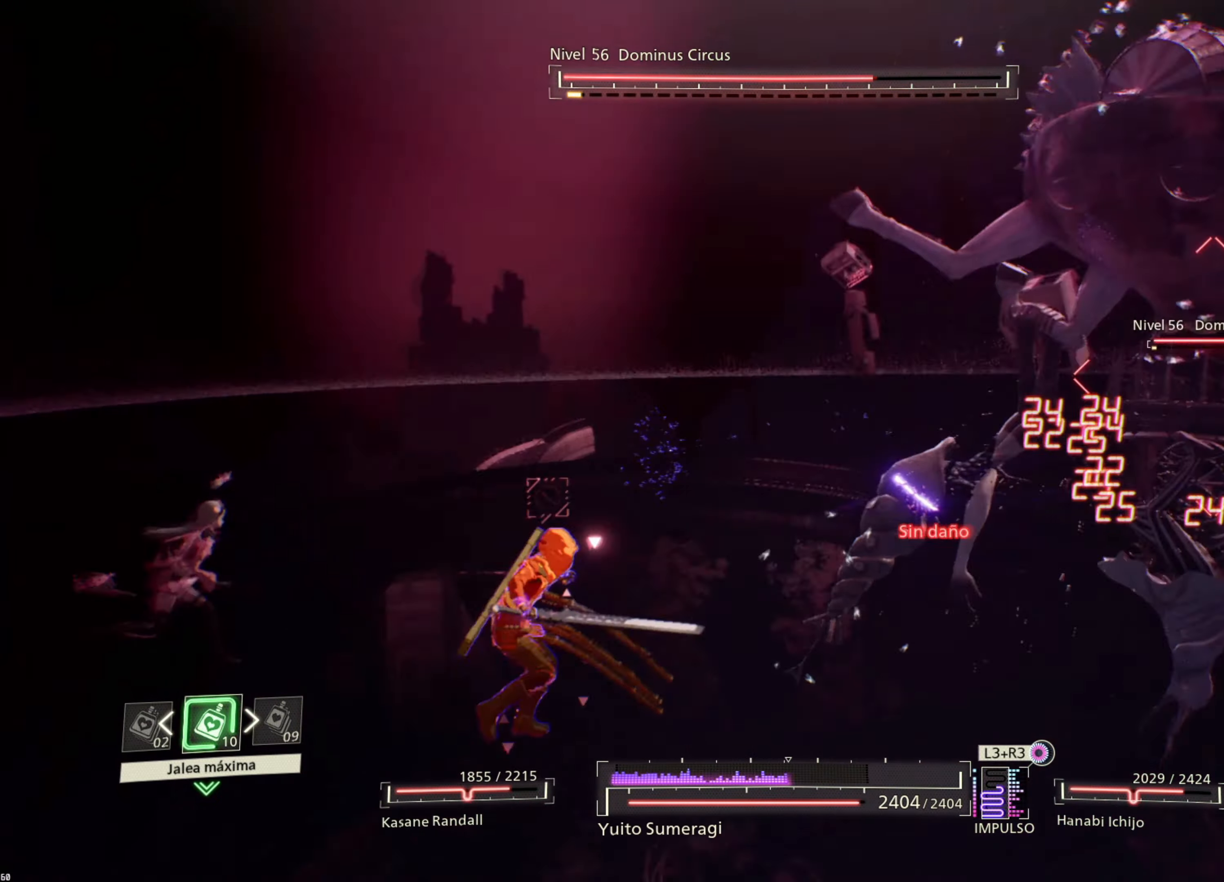
{"buttons": ["CROSS", "L1"], "left_stick": "right", "right_stick": "center", "events": [[400, "left_stick", "right"], [450, "CROSS", "down"]]}
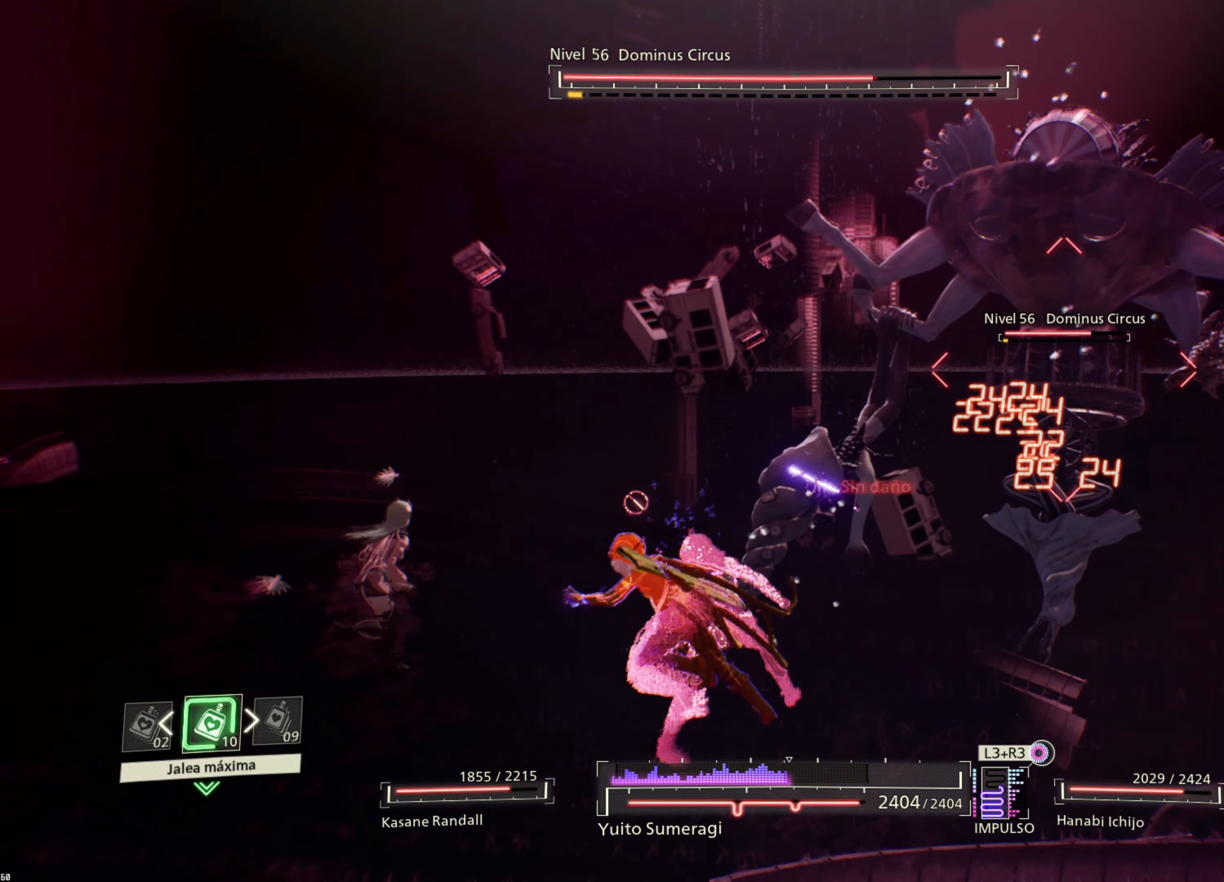
{"buttons": ["L1"], "left_stick": "up-right", "right_stick": "center", "events": [[67, "CROSS", "up"], [133, "CROSS", "down"], [233, "CROSS", "up"], [300, "left_stick", "up-right"], [333, "CROSS", "down"], [417, "CROSS", "up"]]}
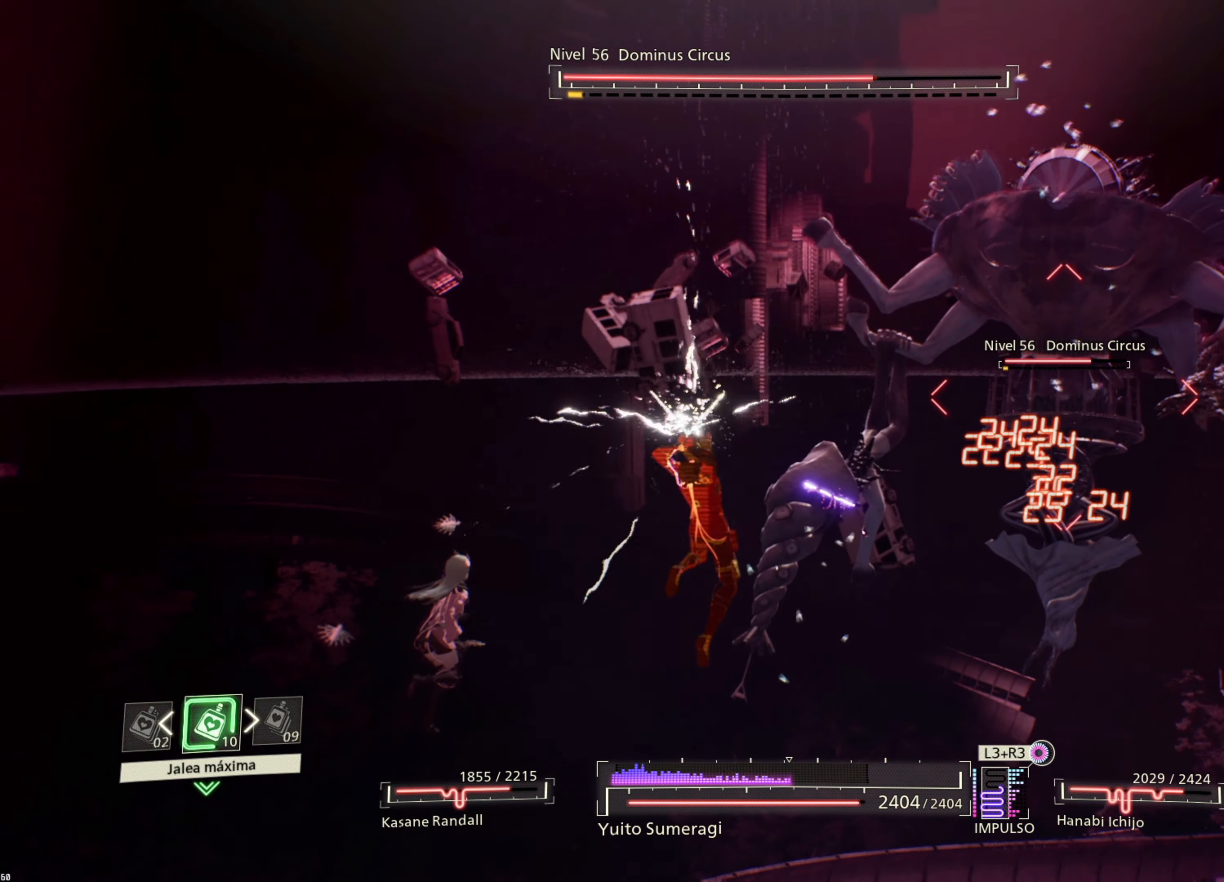
{"buttons": ["L1"], "left_stick": "up-right", "right_stick": "center", "events": []}
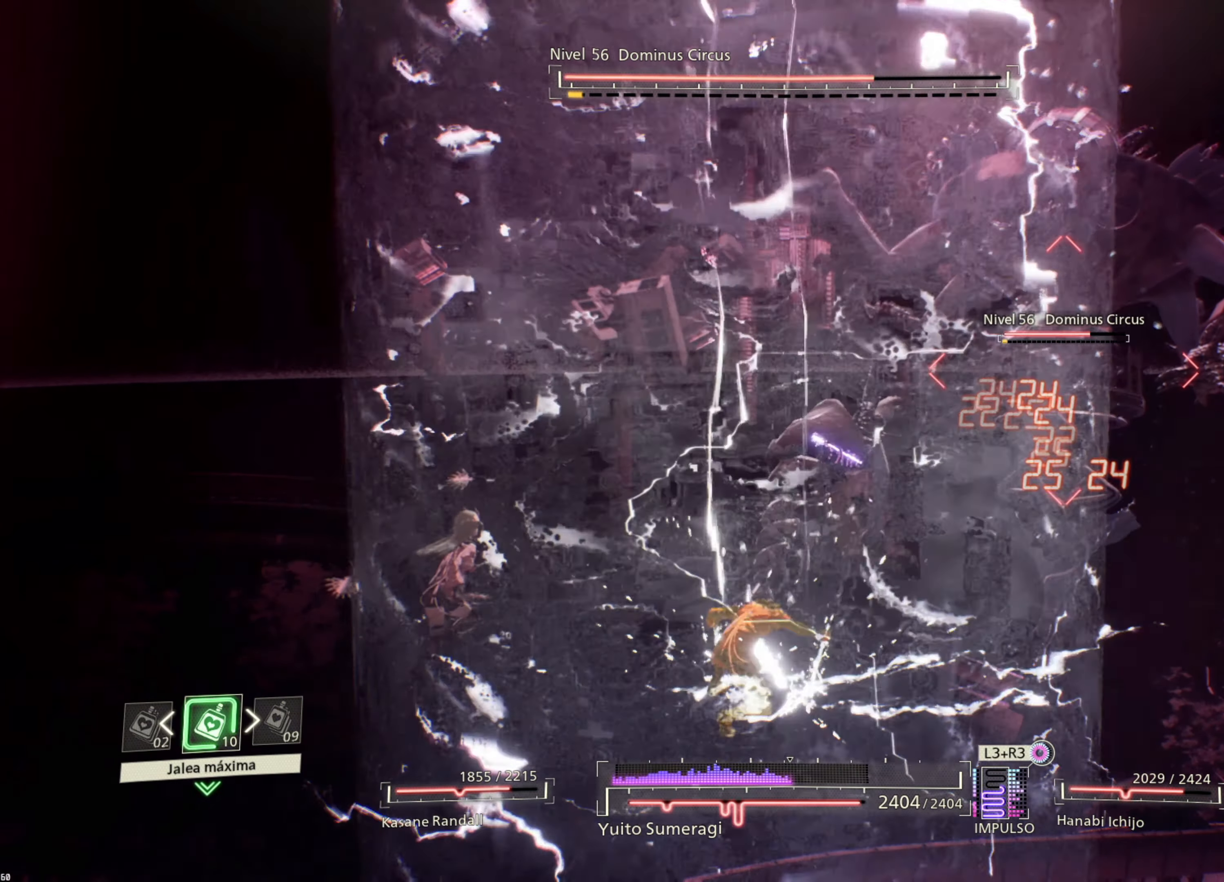
{"buttons": ["L1"], "left_stick": "up-right", "right_stick": "center", "events": []}
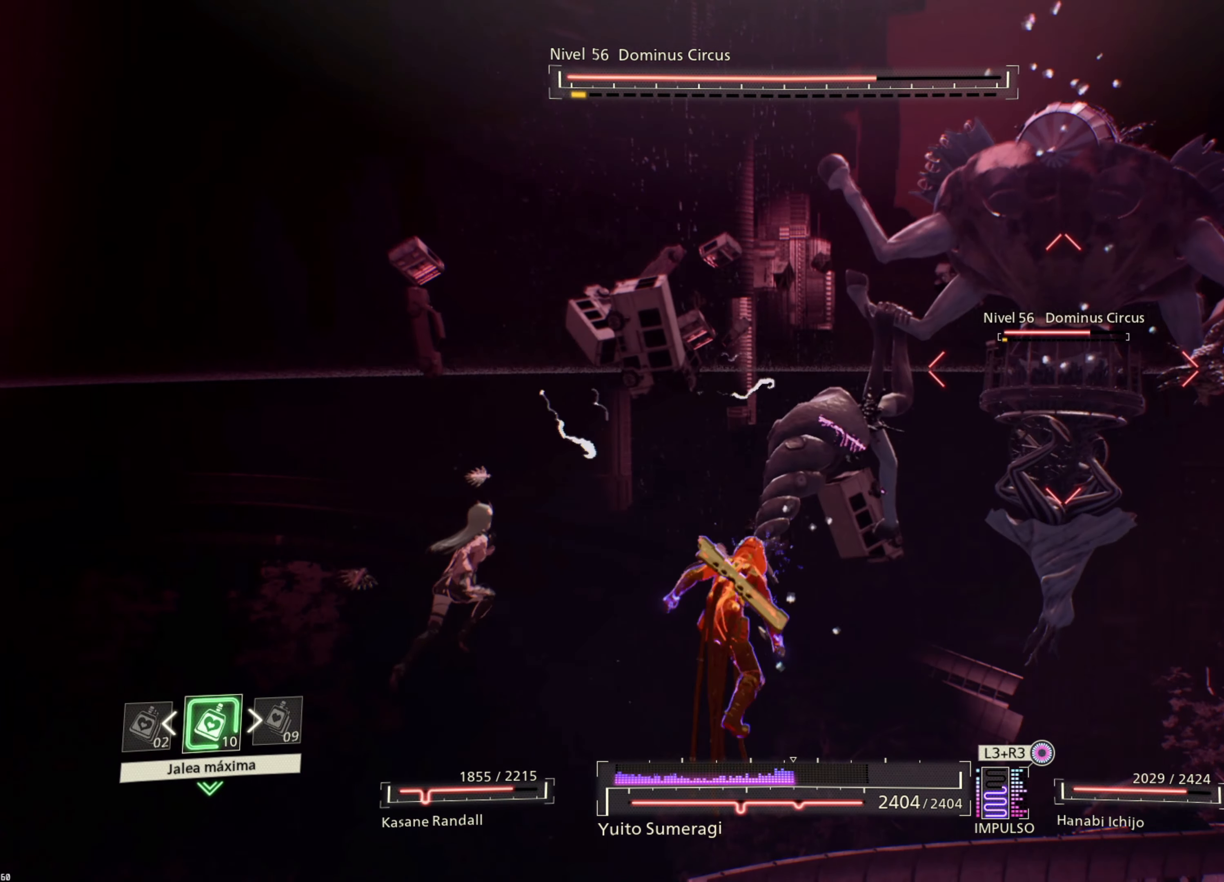
{"buttons": ["CIRCLE", "L1"], "left_stick": "up-right", "right_stick": "center", "events": [[200, "CIRCLE", "down"], [300, "CIRCLE", "up"], [417, "CIRCLE", "down"]]}
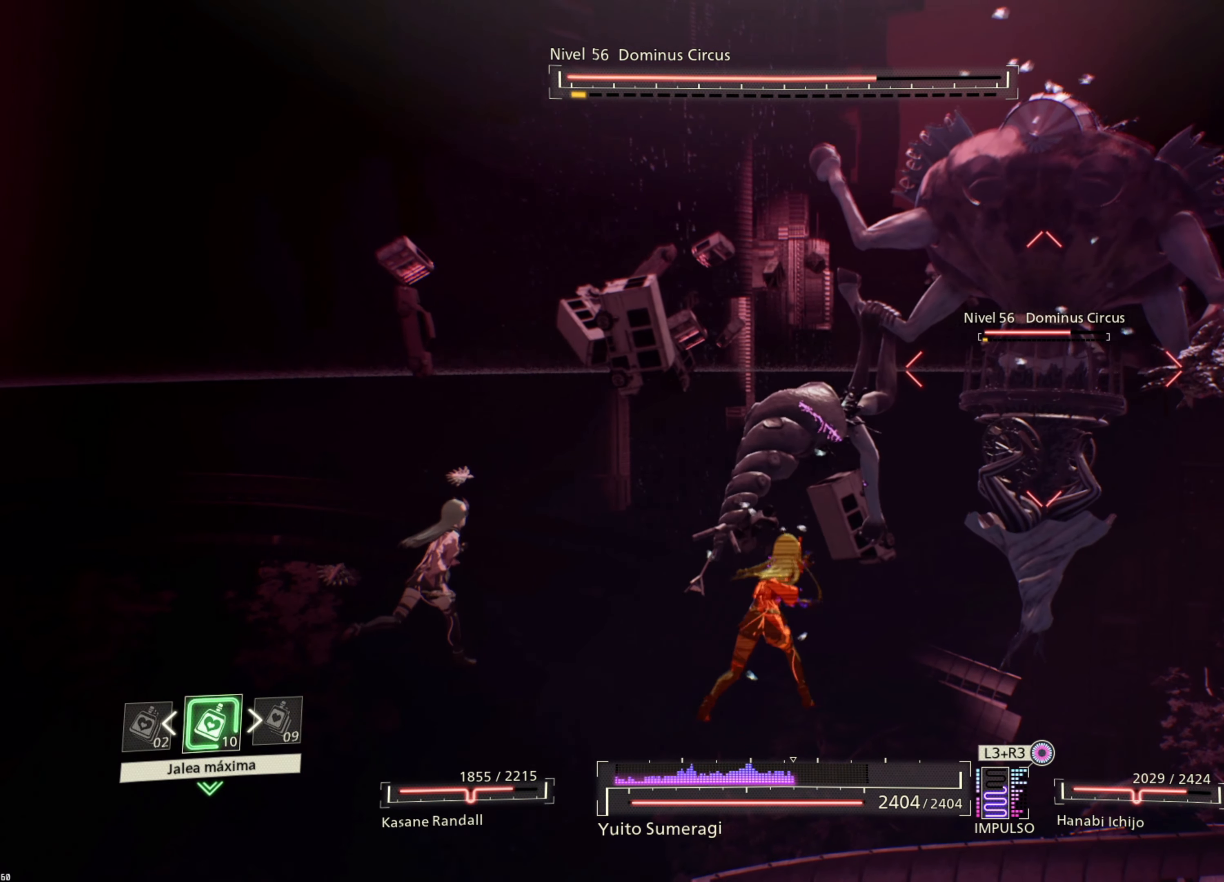
{"buttons": ["L1"], "left_stick": "up-right", "right_stick": "center", "events": [[17, "CIRCLE", "up"], [133, "CIRCLE", "down"], [217, "CIRCLE", "up"]]}
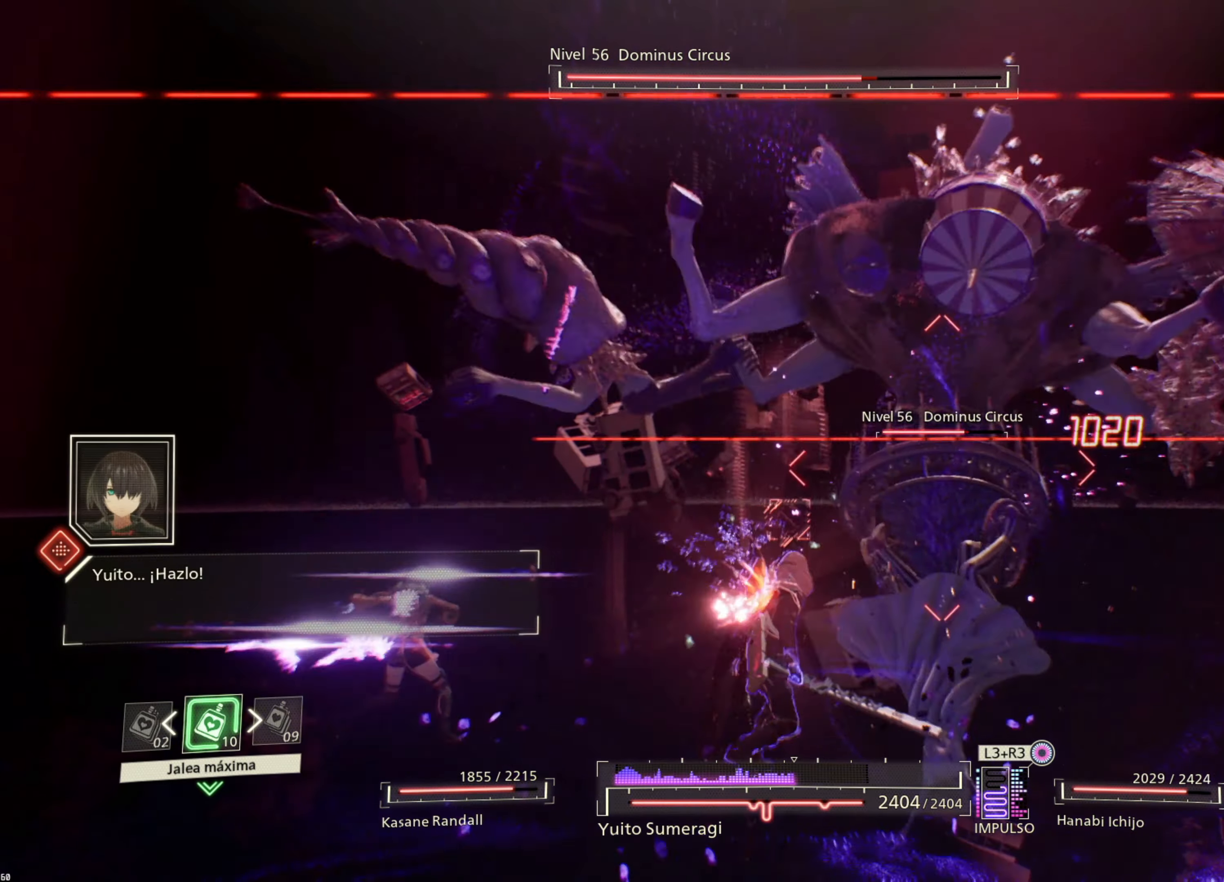
{"buttons": [], "left_stick": "up-right", "right_stick": "center", "events": [[317, "L1", "up"]]}
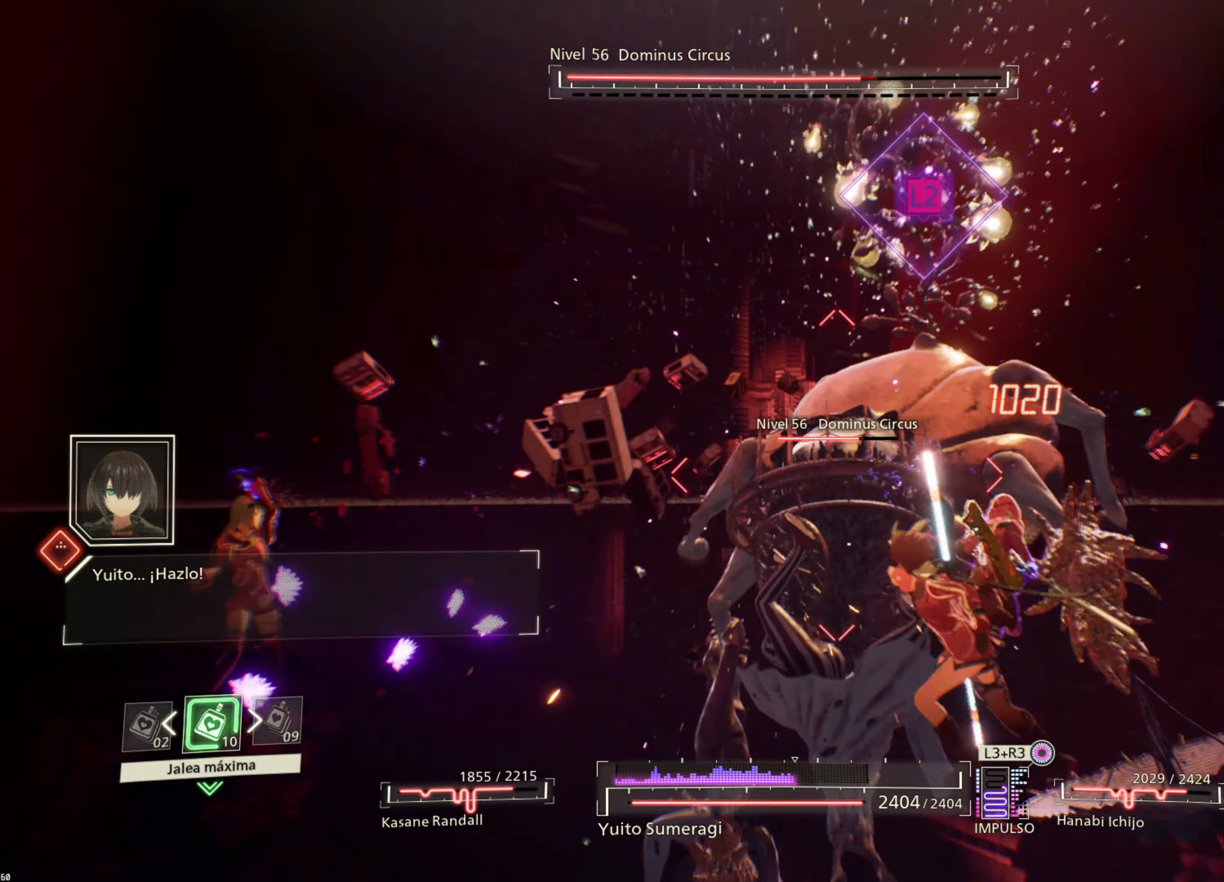
{"buttons": ["L2"], "left_stick": "center", "right_stick": "center", "events": [[50, "left_stick", "up"], [134, "SQUARE", "down"], [200, "SQUARE", "up"], [284, "left_stick", "up-right"], [384, "L2", "down"], [384, "left_stick", "center"]]}
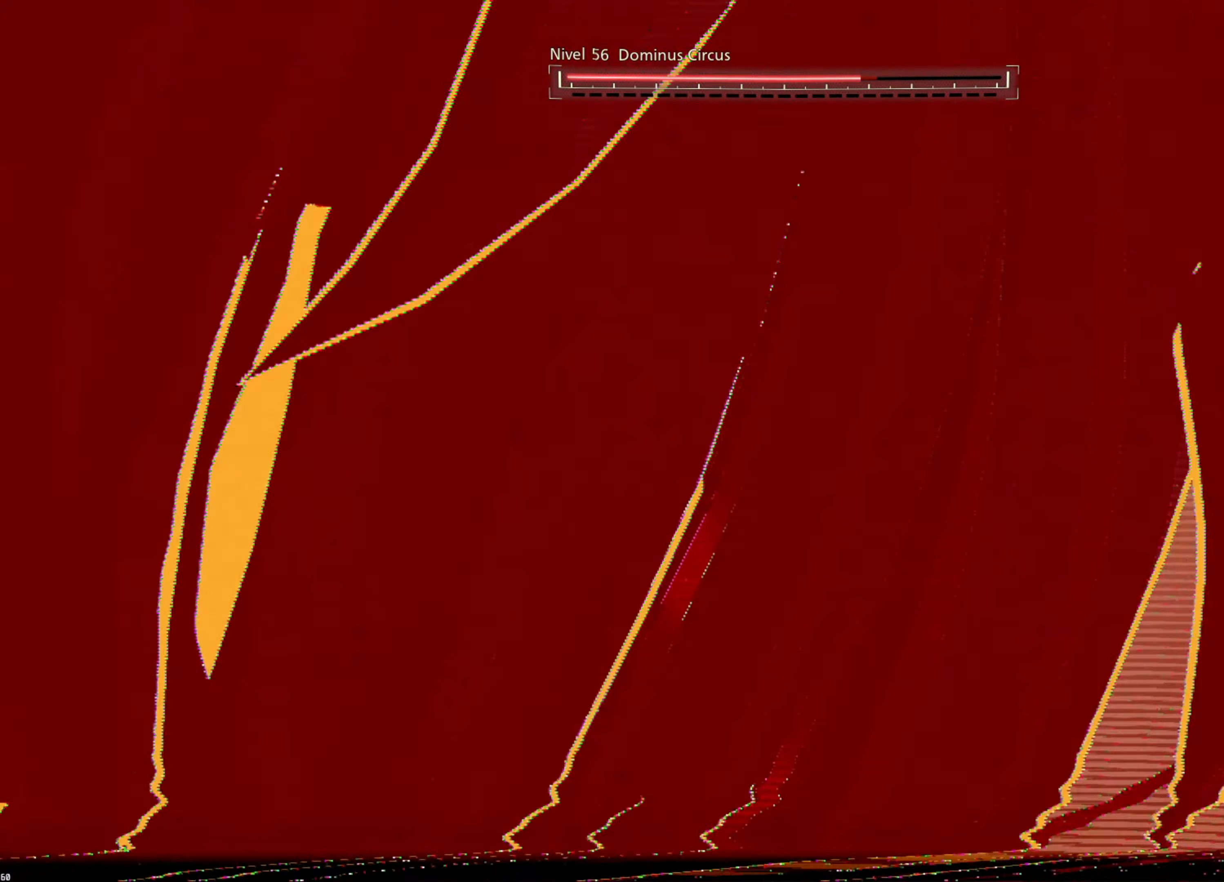
{"buttons": ["L2"], "left_stick": "center", "right_stick": "center", "events": []}
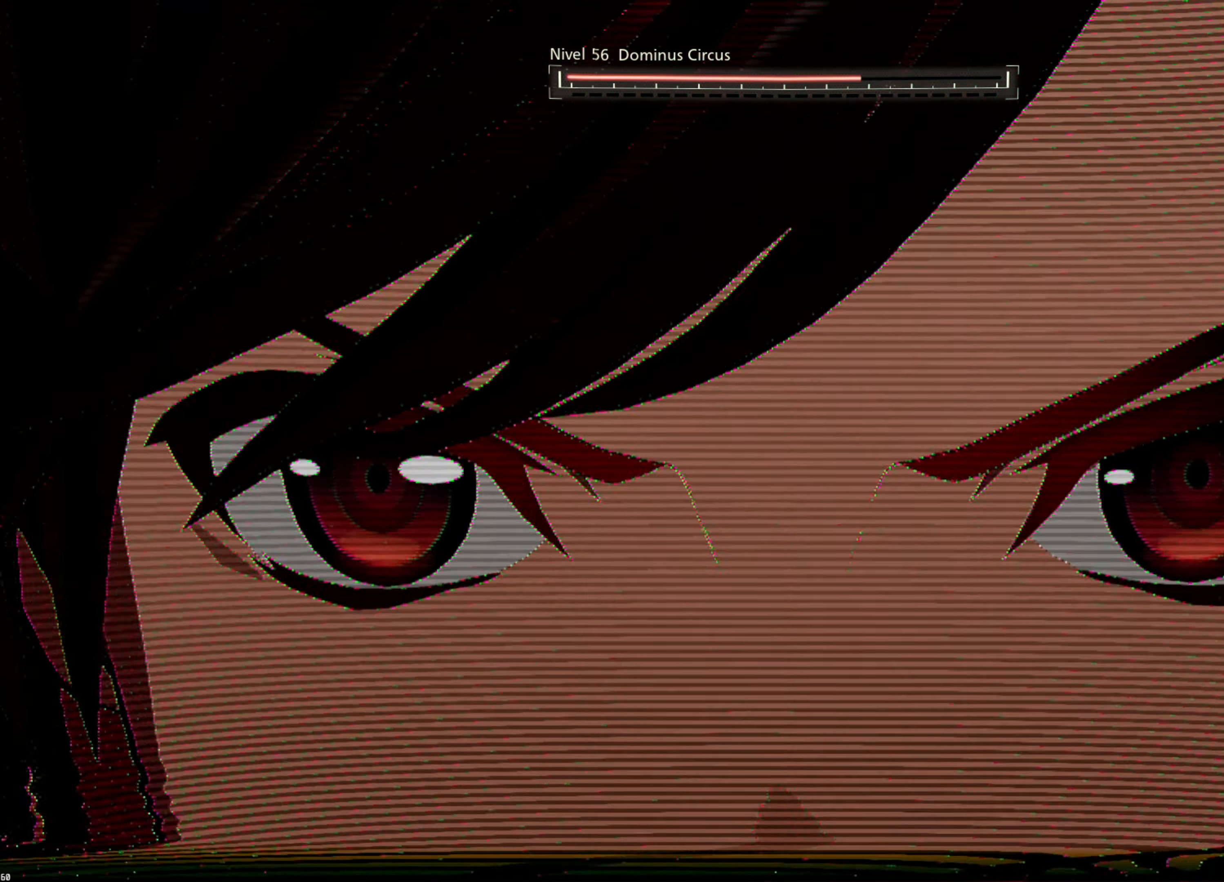
{"buttons": ["L2"], "left_stick": "center", "right_stick": "center", "events": []}
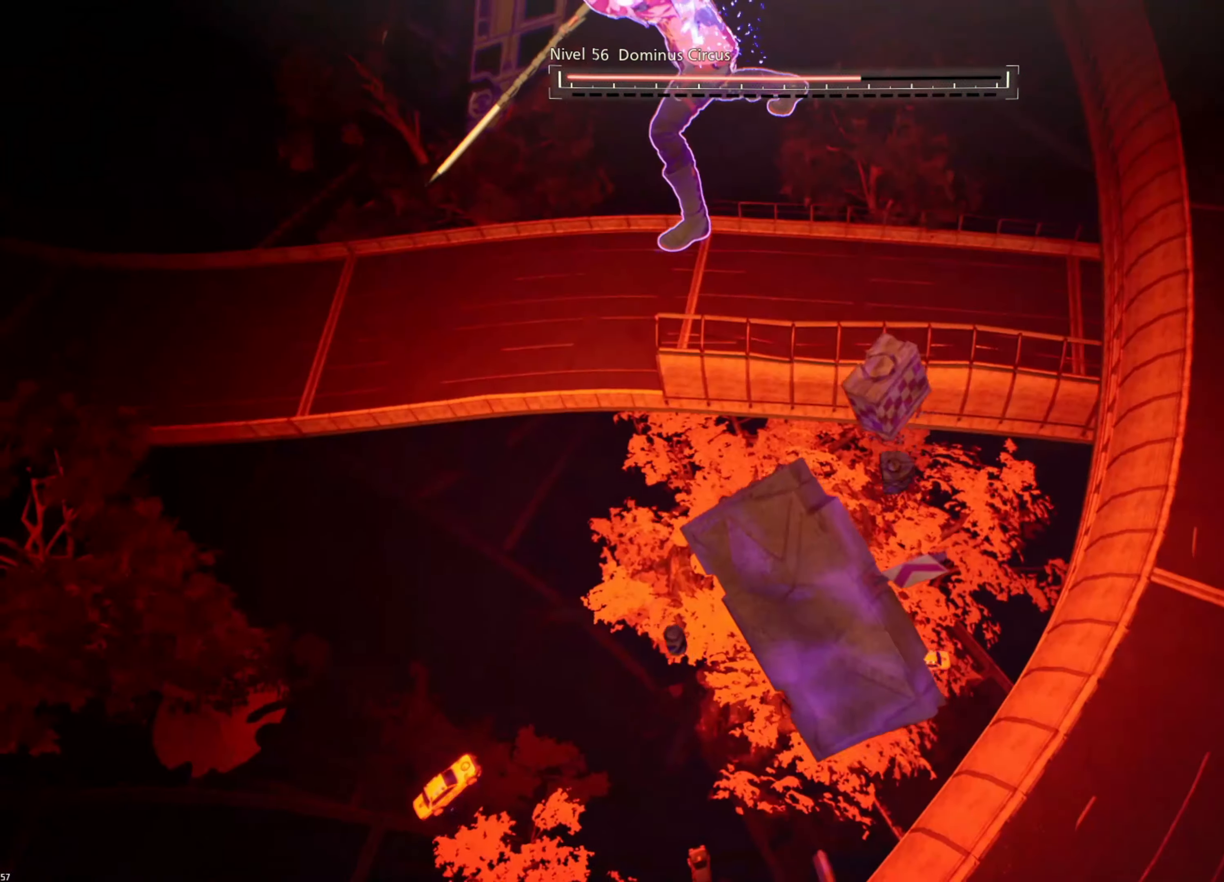
{"buttons": [], "left_stick": "center", "right_stick": "center", "events": [[117, "L2", "up"]]}